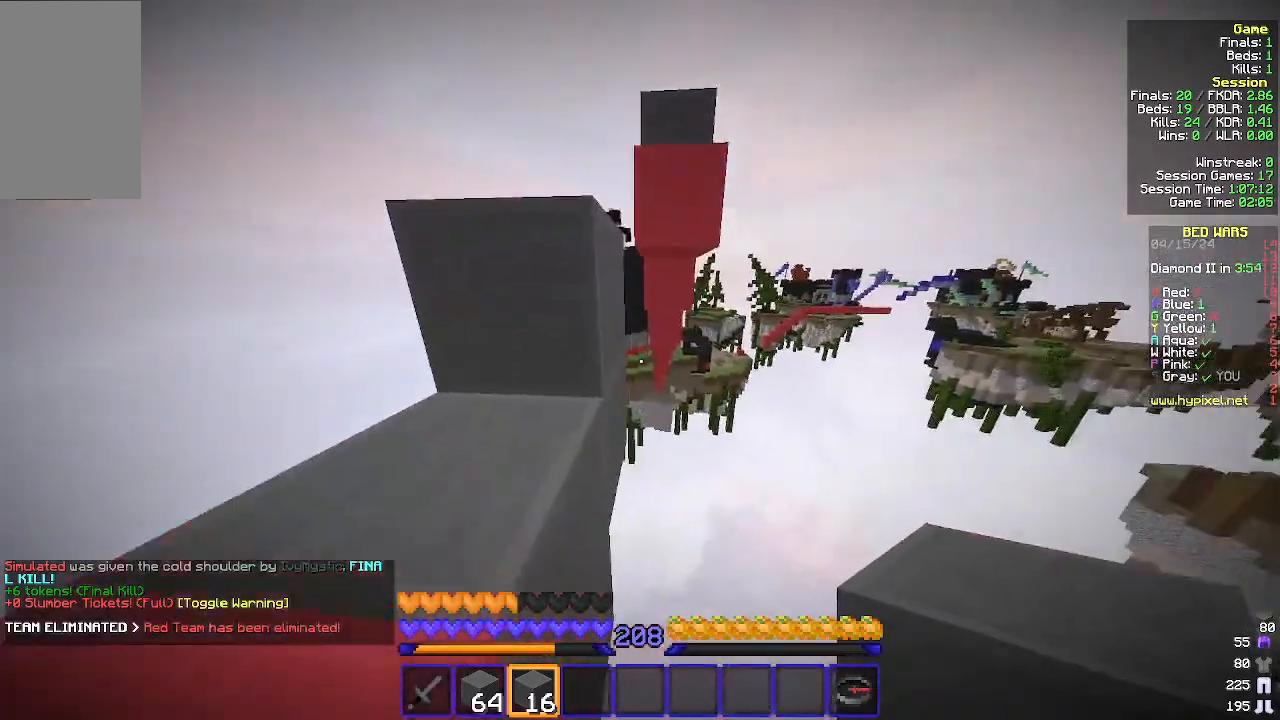
Gameplay with keyboard and mouse; each line is a JSON object with the keys and mouse buttons held at the frame after it. "events" lists presses ("down") and releases ("up") of "a", "d", "s", "w", "mouse_left" and "mouse_right" between this image and that frame as [ms after this image, input, new state], when the widget could be followed in between. "mouse_left", "mouse_right" = the "left", "right" buttons of the "mouse" list. No other keys are recorded. Fast repeated clicks can show as one long hold. Mouse movement is not recorded.
{"keys": ["w"], "mouse": [], "events": [[100, "a", "down"], [267, "w", "down"], [433, "a", "up"]]}
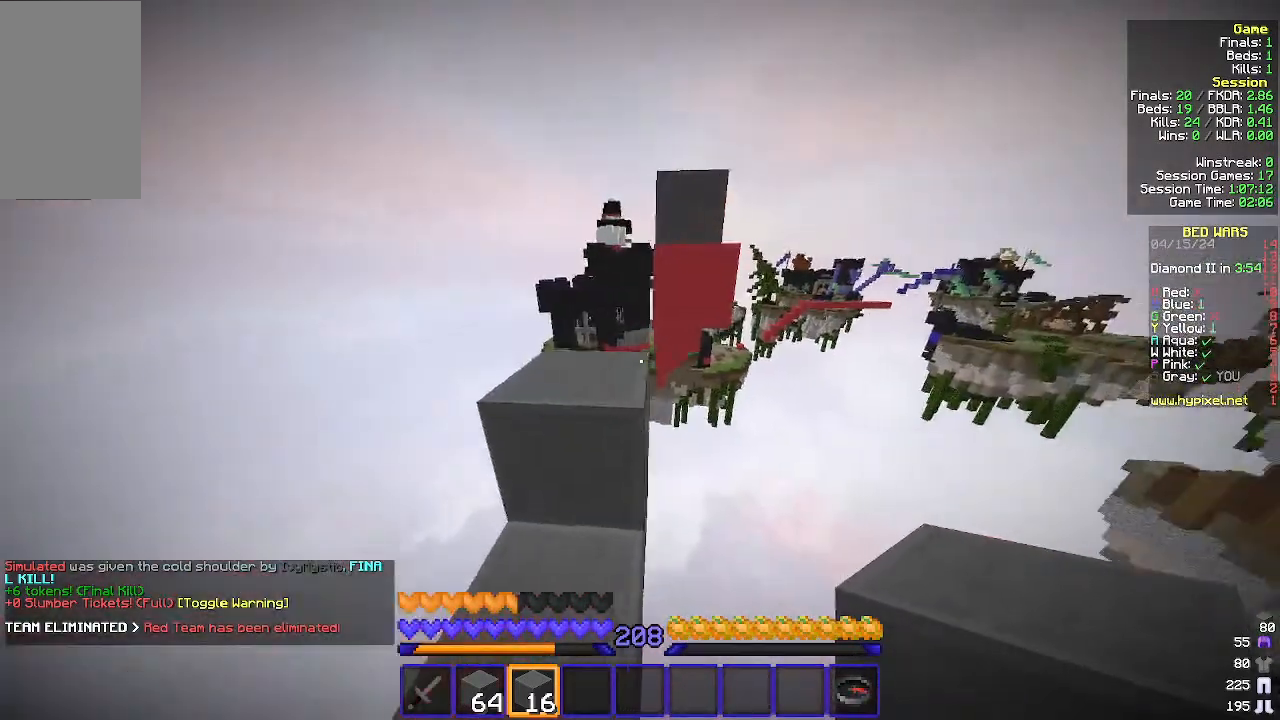
{"keys": ["w"], "mouse": ["right"], "events": [[233, "w", "up"], [433, "mouse_right", "down"], [500, "w", "down"]]}
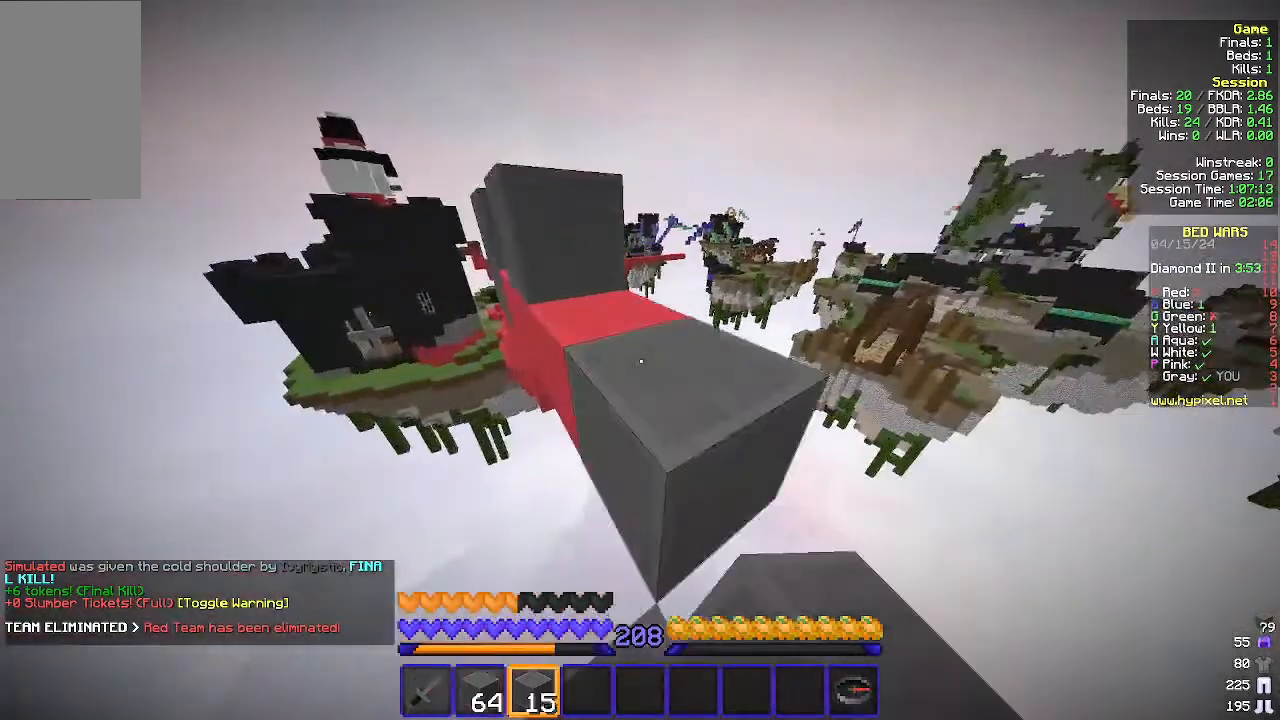
{"keys": ["d", "w"], "mouse": [], "events": [[67, "mouse_right", "up"], [433, "d", "down"]]}
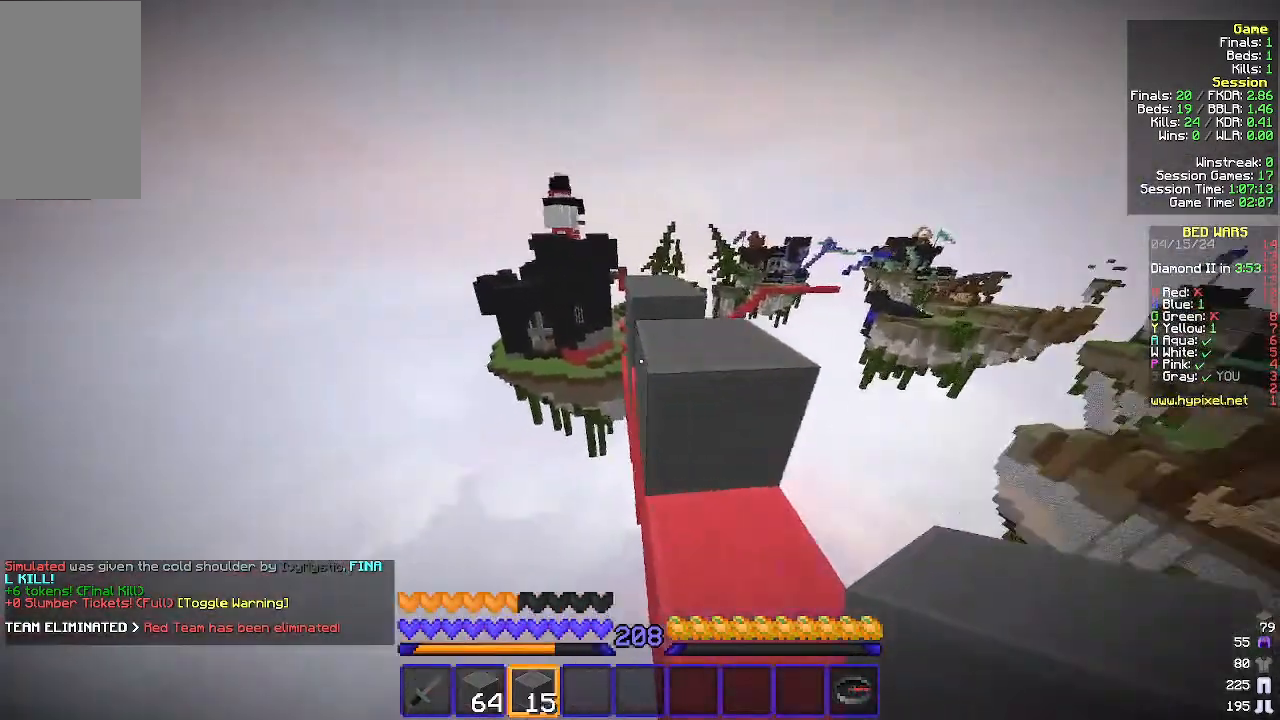
{"keys": ["w"], "mouse": ["left"], "events": [[33, "d", "up"], [67, "mouse_left", "down"], [100, "a", "down"], [167, "a", "up"]]}
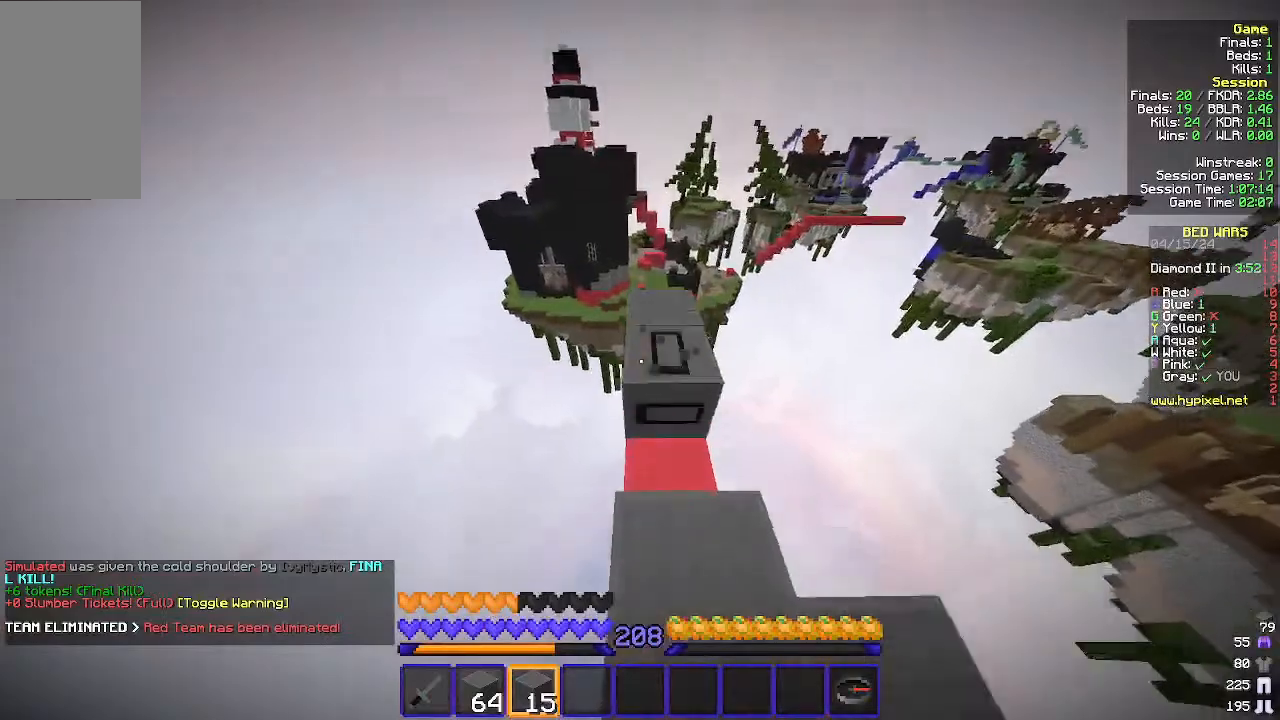
{"keys": ["w"], "mouse": [], "events": [[67, "mouse_left", "up"], [133, "mouse_left", "down"], [333, "mouse_left", "up"]]}
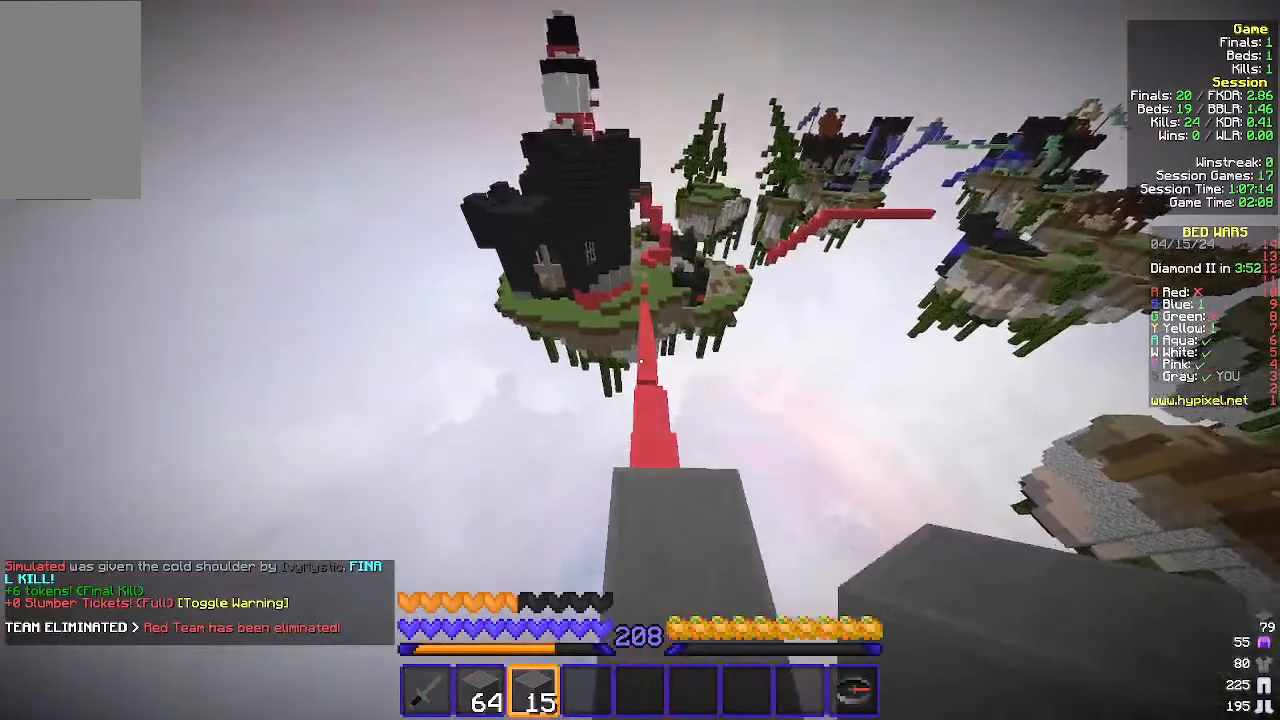
{"keys": ["w"], "mouse": [], "events": []}
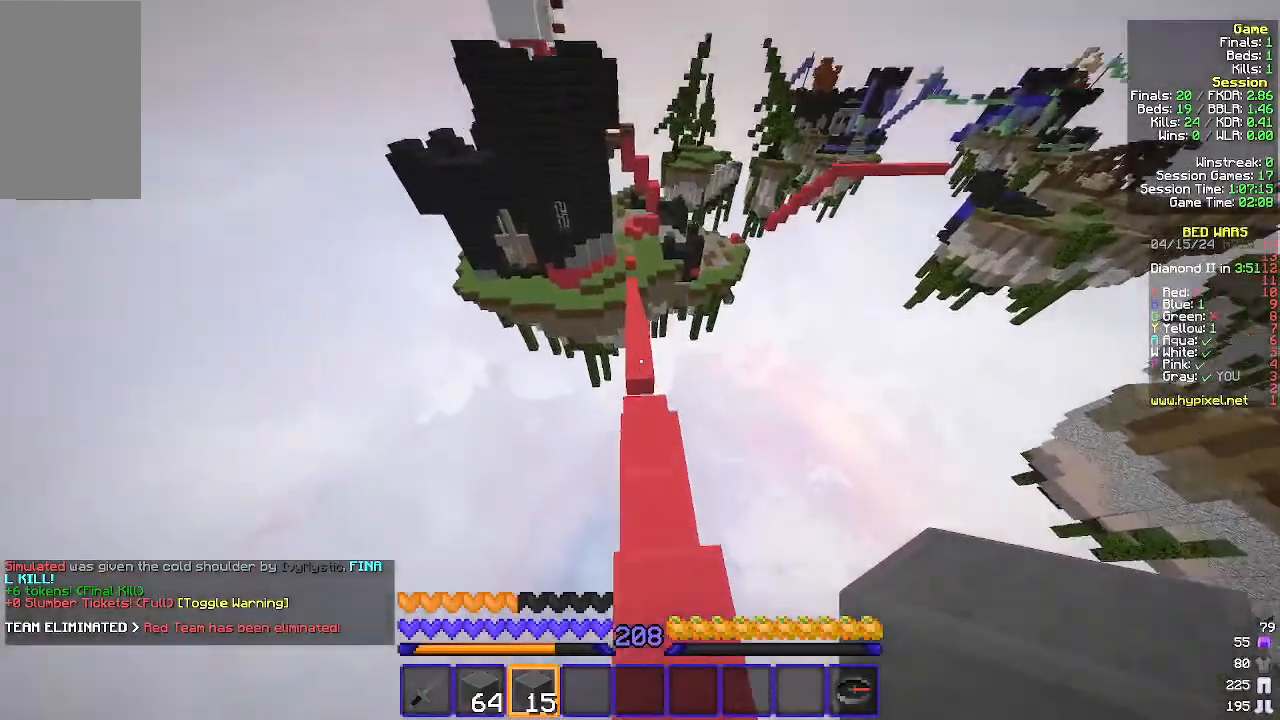
{"keys": [], "mouse": [], "events": [[500, "w", "up"]]}
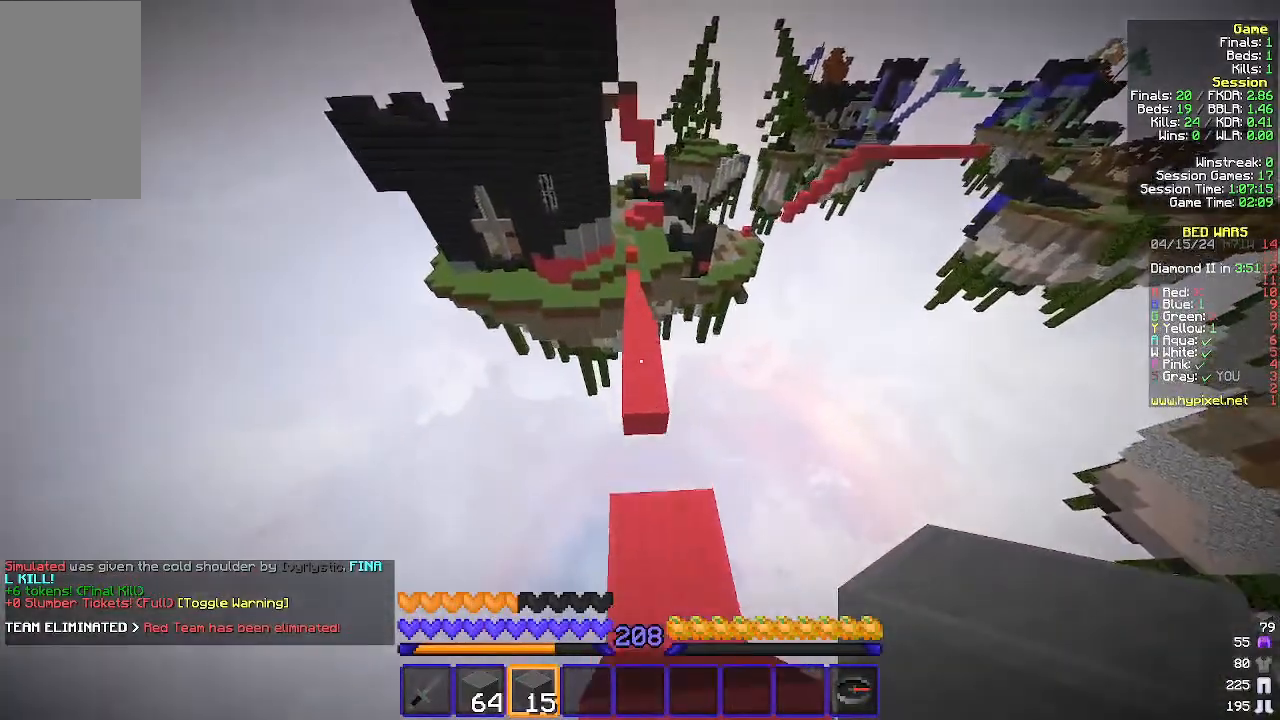
{"keys": [], "mouse": ["right"], "events": [[233, "a", "down"], [433, "mouse_right", "down"], [500, "a", "up"]]}
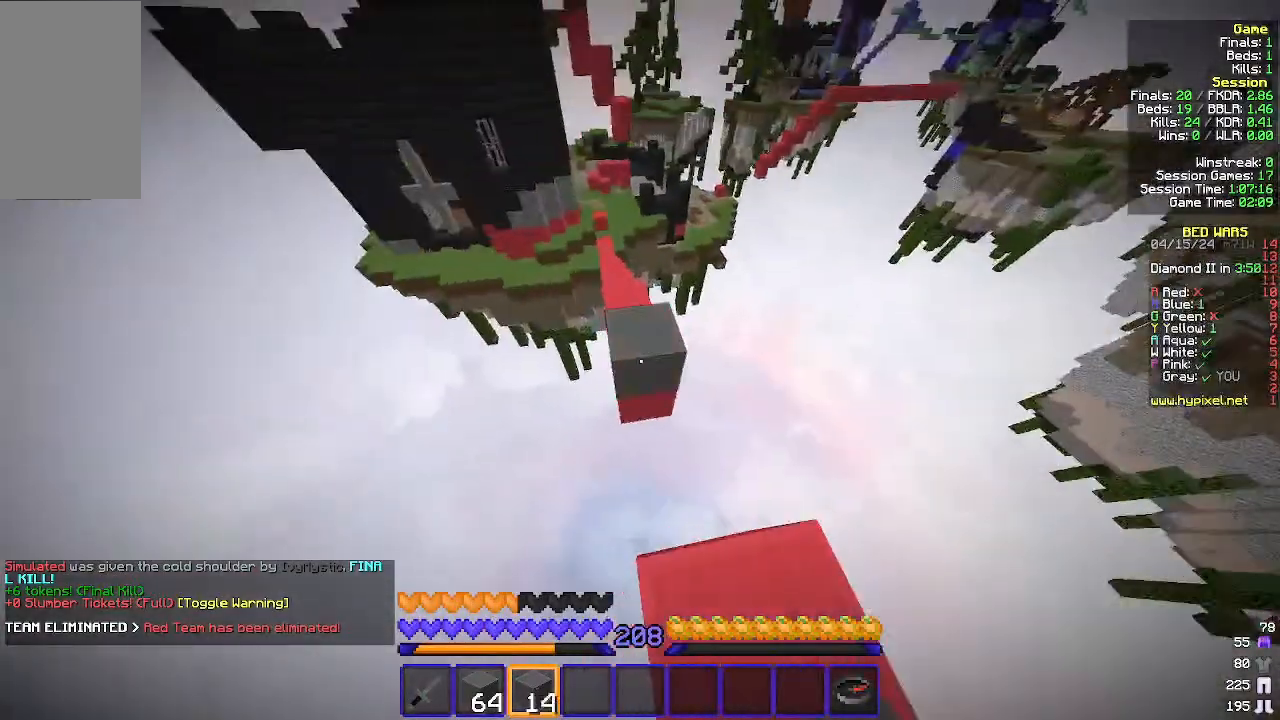
{"keys": [], "mouse": ["right"], "events": [[67, "d", "down"], [100, "mouse_right", "up"], [167, "mouse_right", "down"], [167, "s", "down"], [300, "d", "up"], [300, "mouse_right", "up"], [433, "mouse_right", "down"], [500, "s", "up"]]}
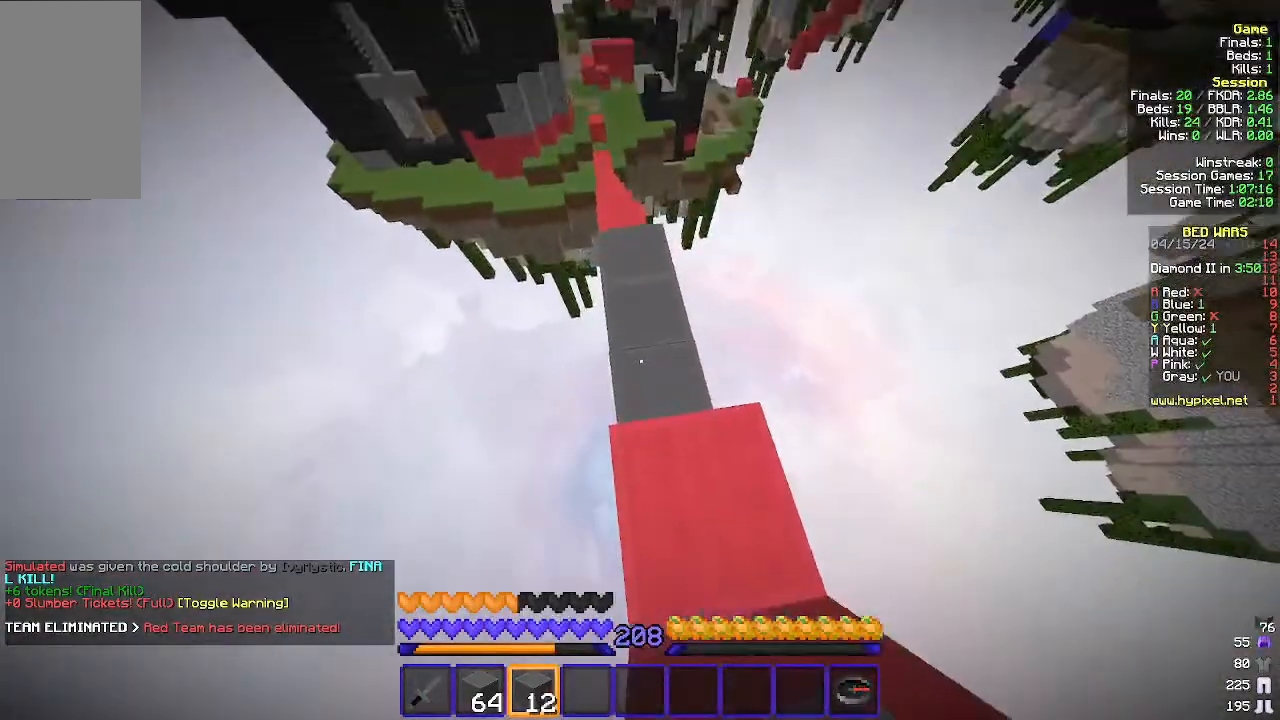
{"keys": ["w"], "mouse": [], "events": [[33, "mouse_right", "up"], [233, "w", "down"]]}
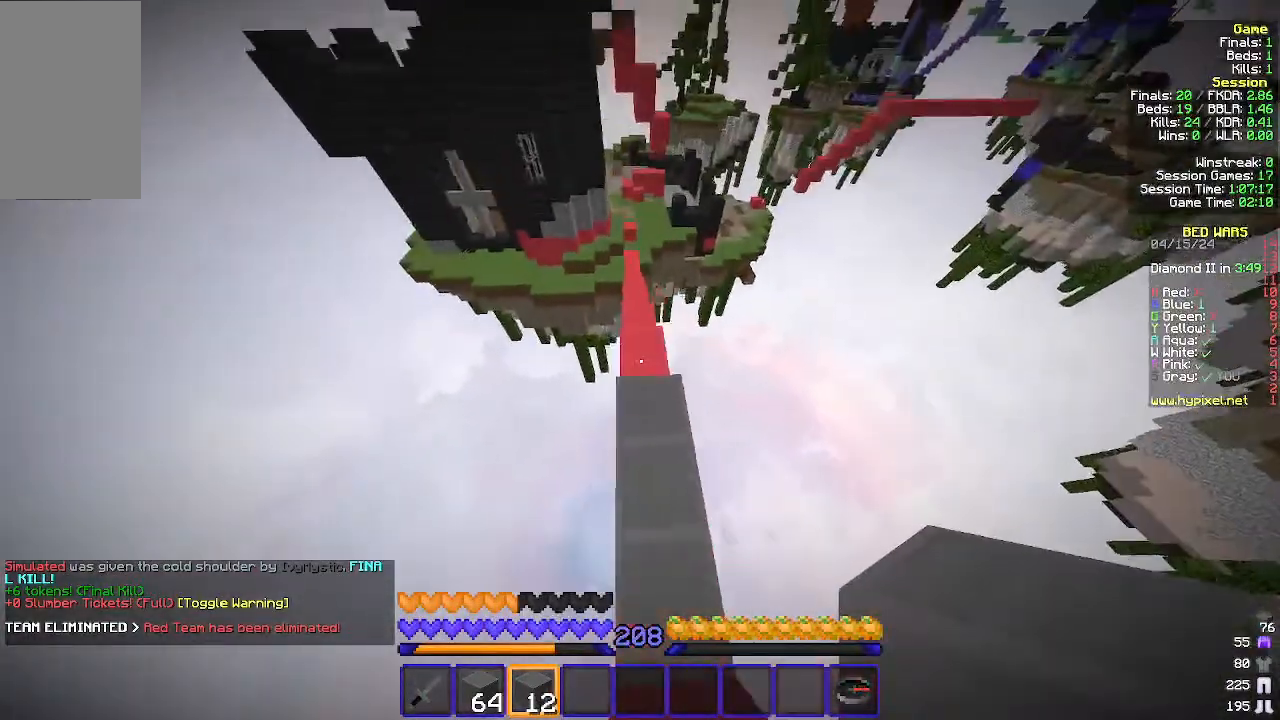
{"keys": ["w"], "mouse": [], "events": []}
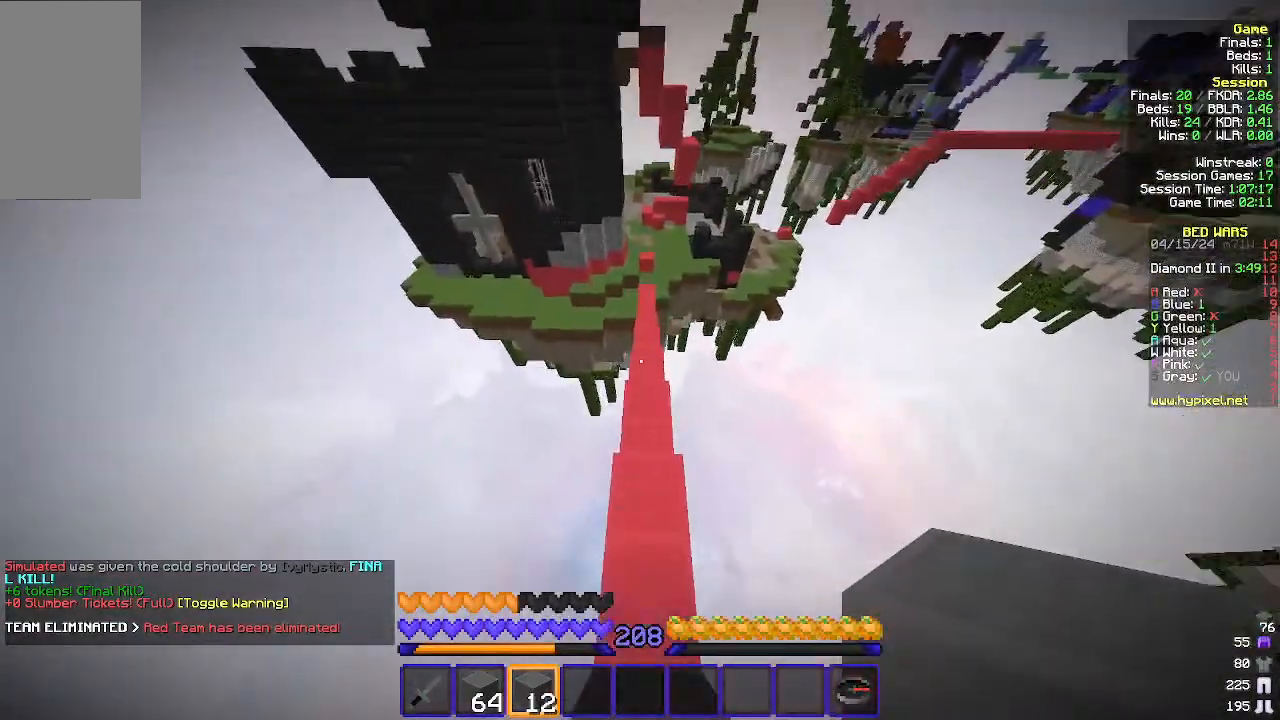
{"keys": ["w"], "mouse": [], "events": []}
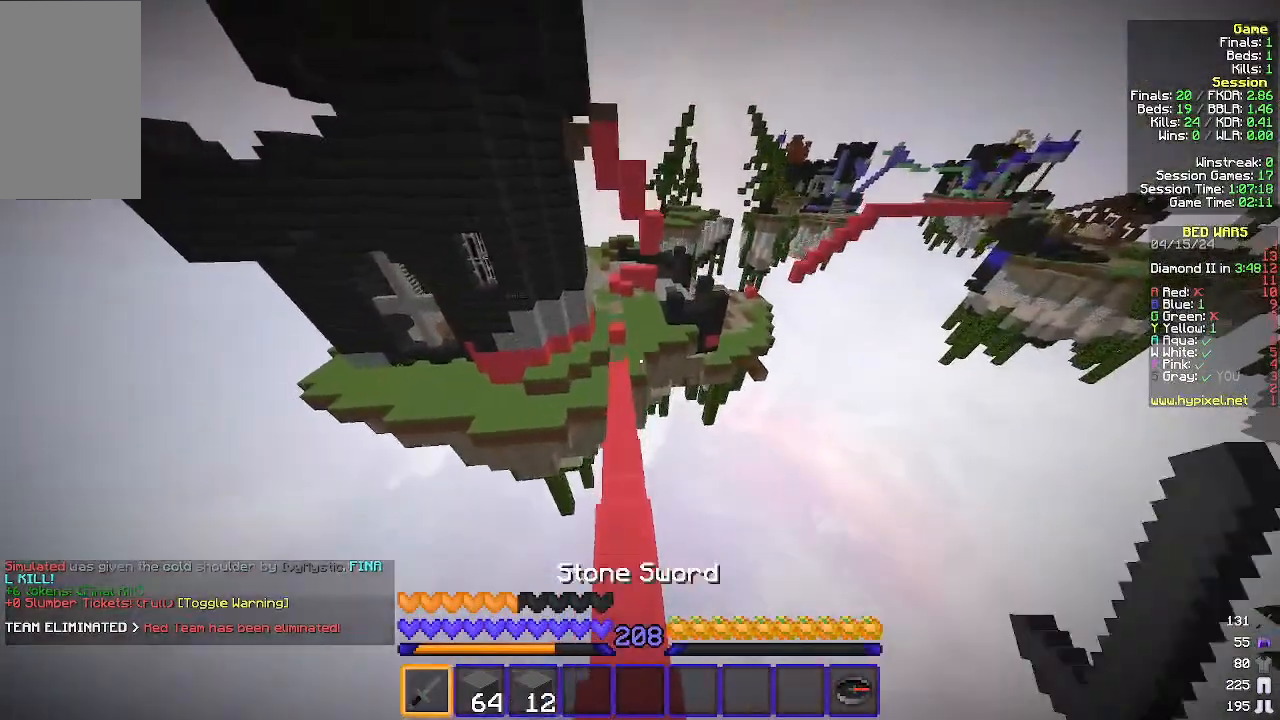
{"keys": ["w"], "mouse": [], "events": []}
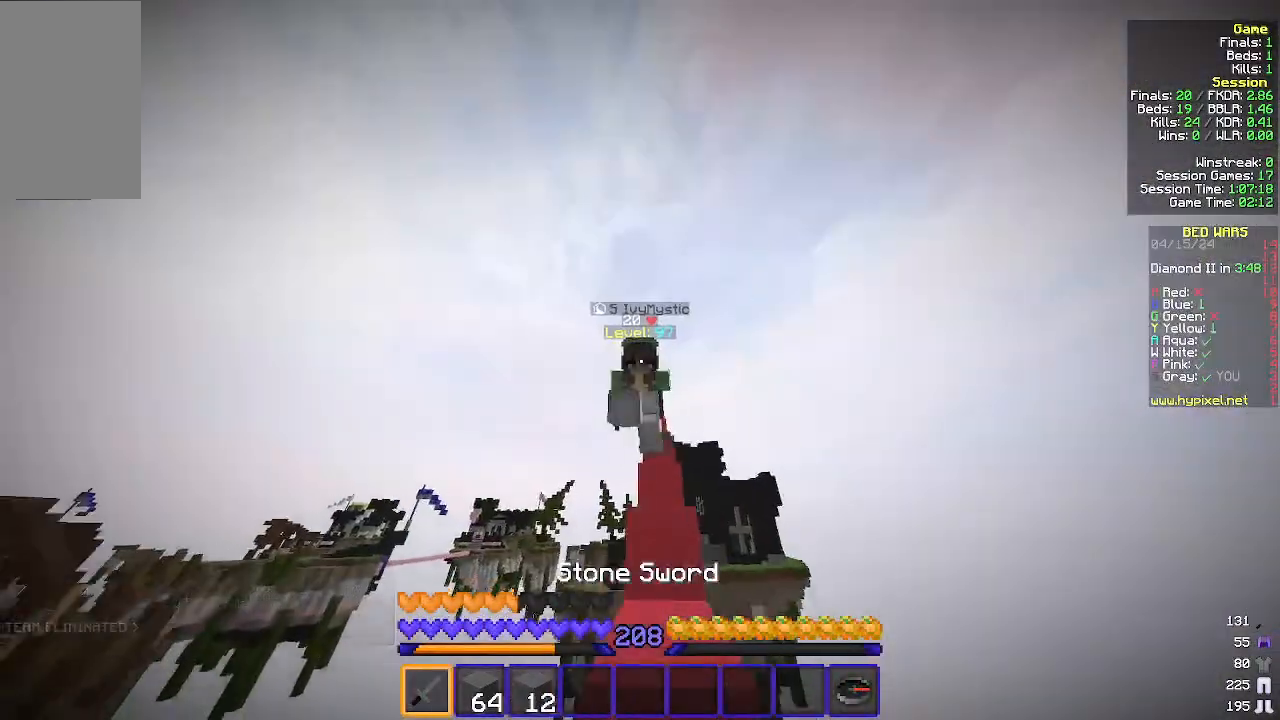
{"keys": ["w"], "mouse": [], "events": []}
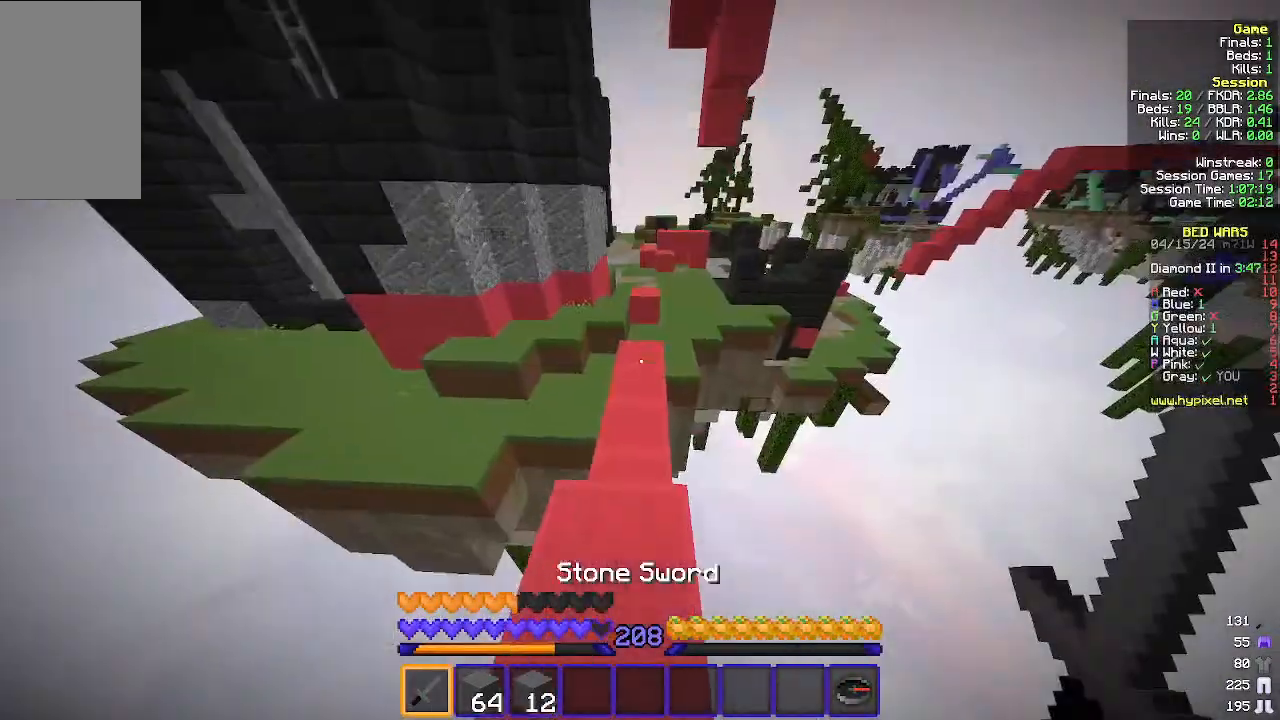
{"keys": ["w"], "mouse": [], "events": []}
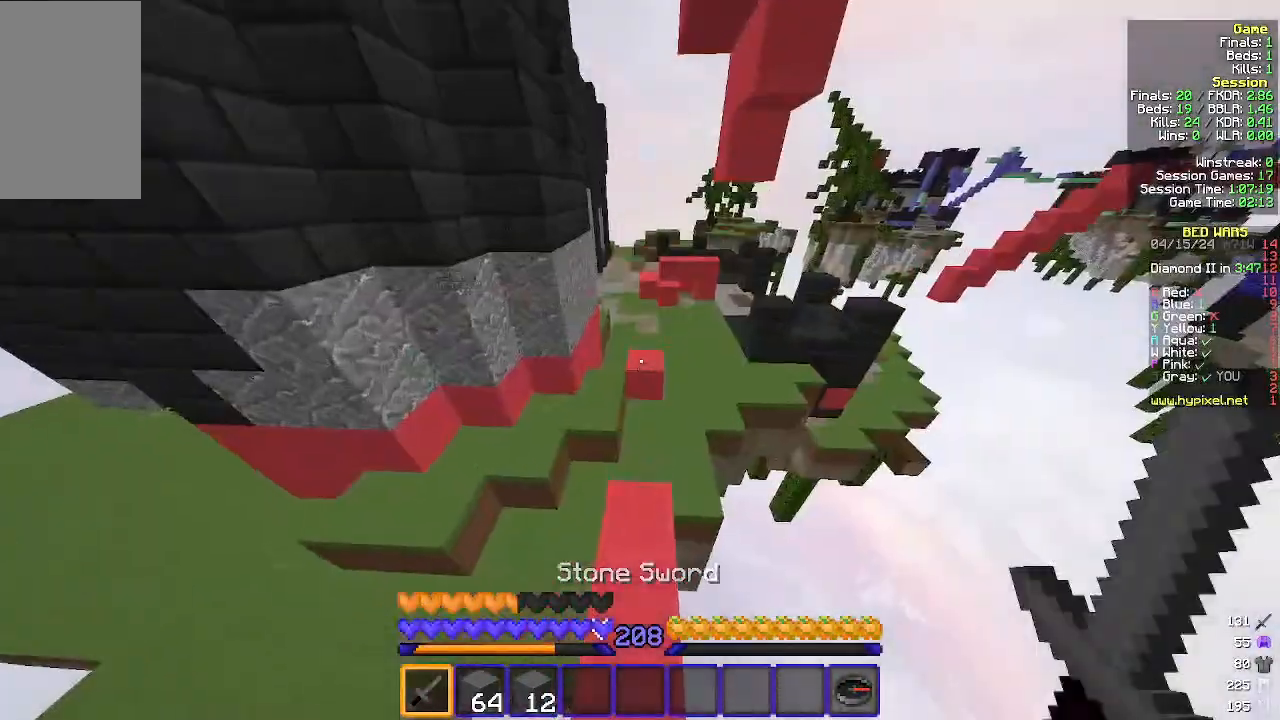
{"keys": ["w"], "mouse": [], "events": []}
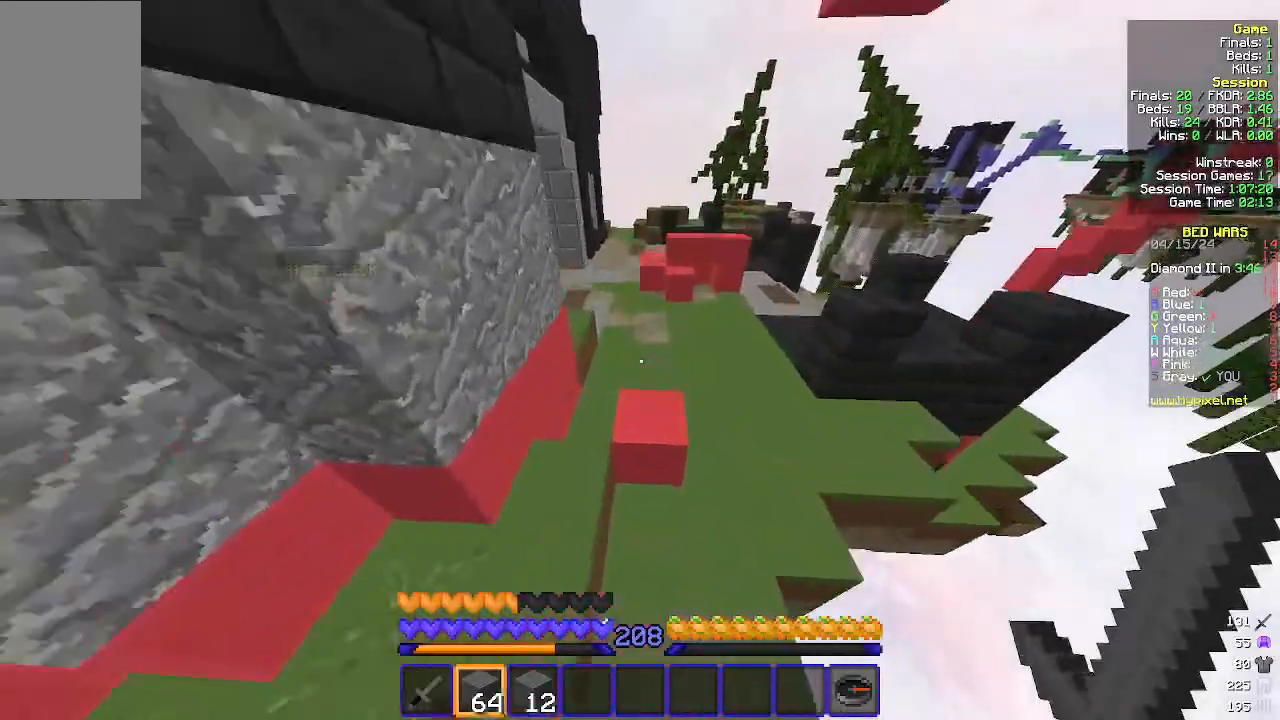
{"keys": ["w"], "mouse": [], "events": []}
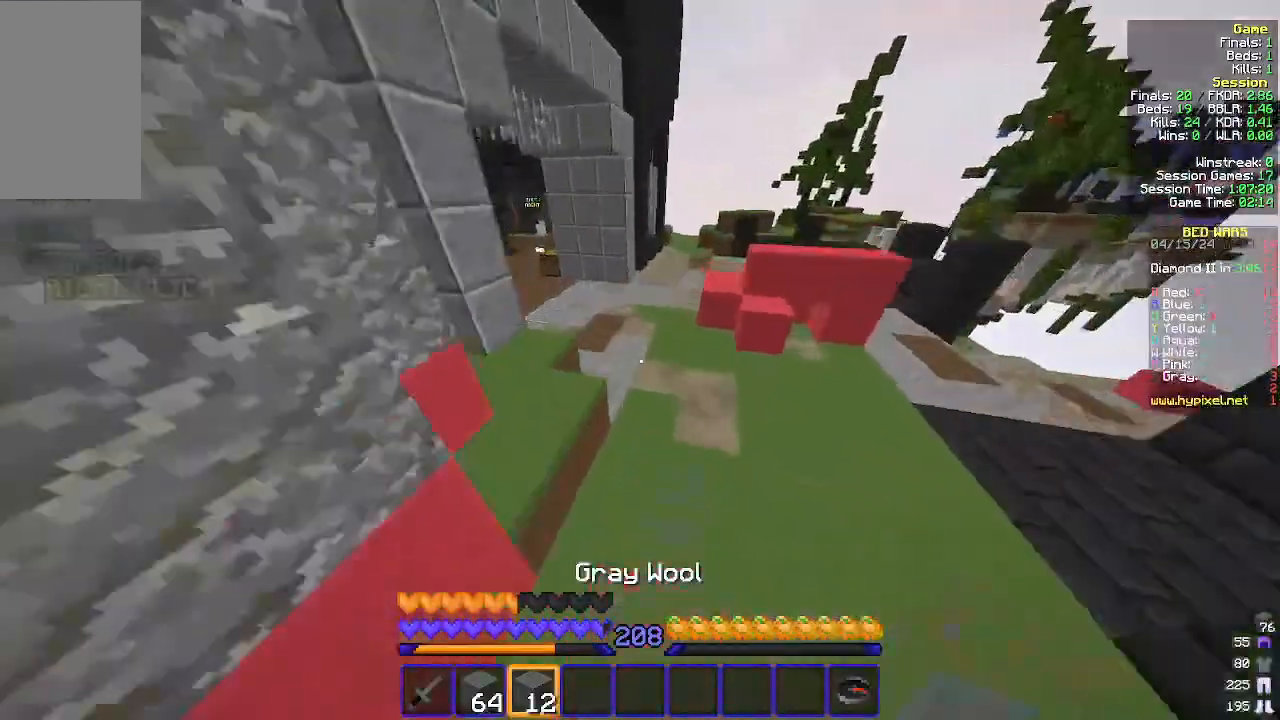
{"keys": ["w"], "mouse": [], "events": [[267, "a", "down"], [500, "a", "up"]]}
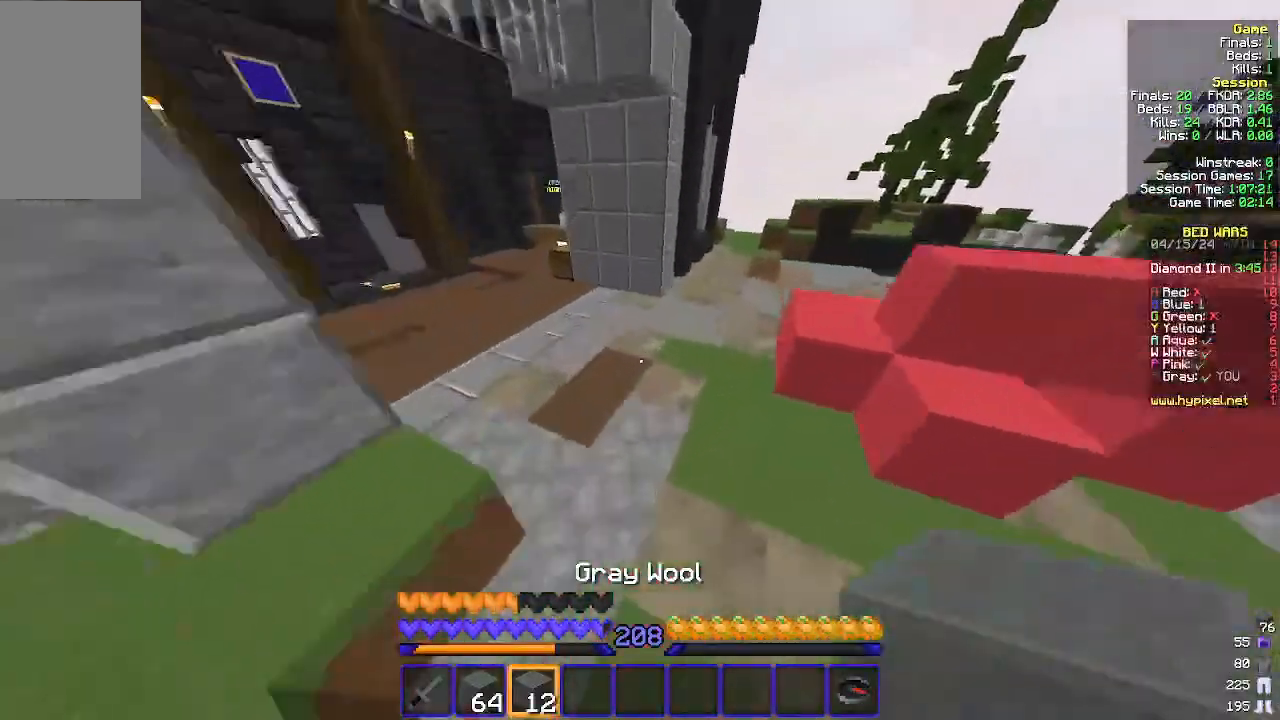
{"keys": ["a", "w"], "mouse": [], "events": [[267, "a", "down"]]}
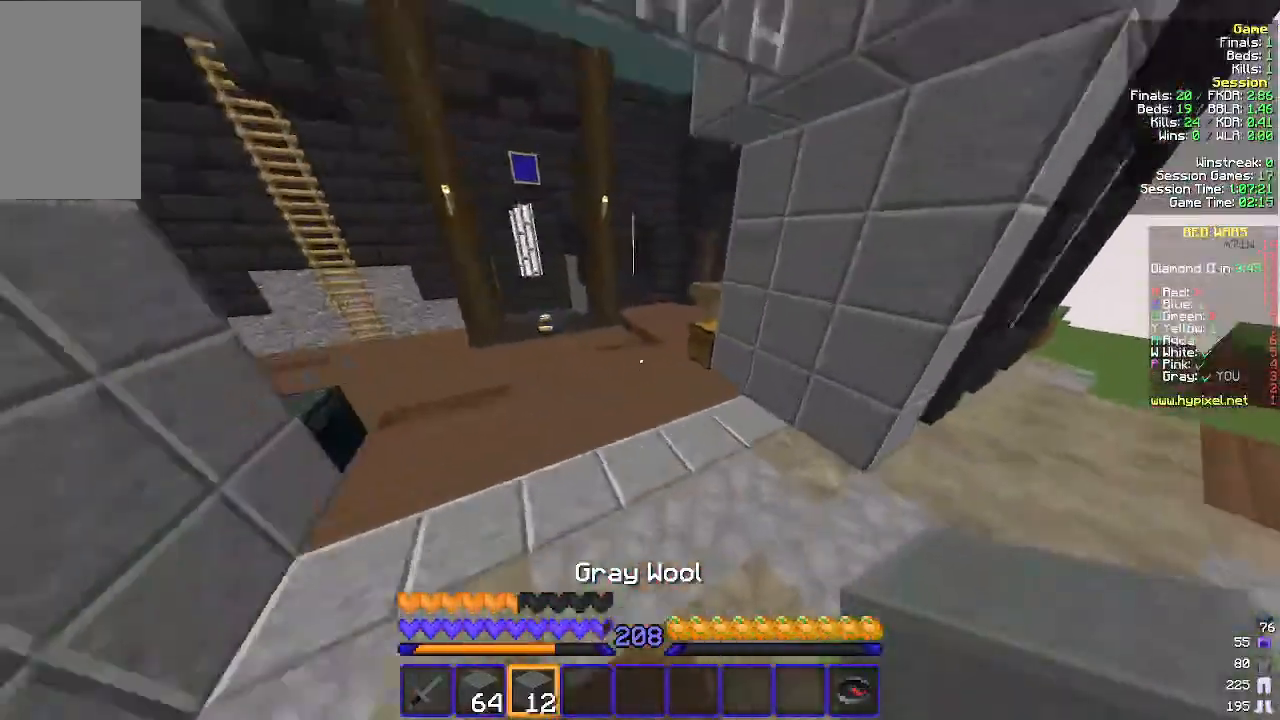
{"keys": ["w"], "mouse": [], "events": [[433, "a", "up"]]}
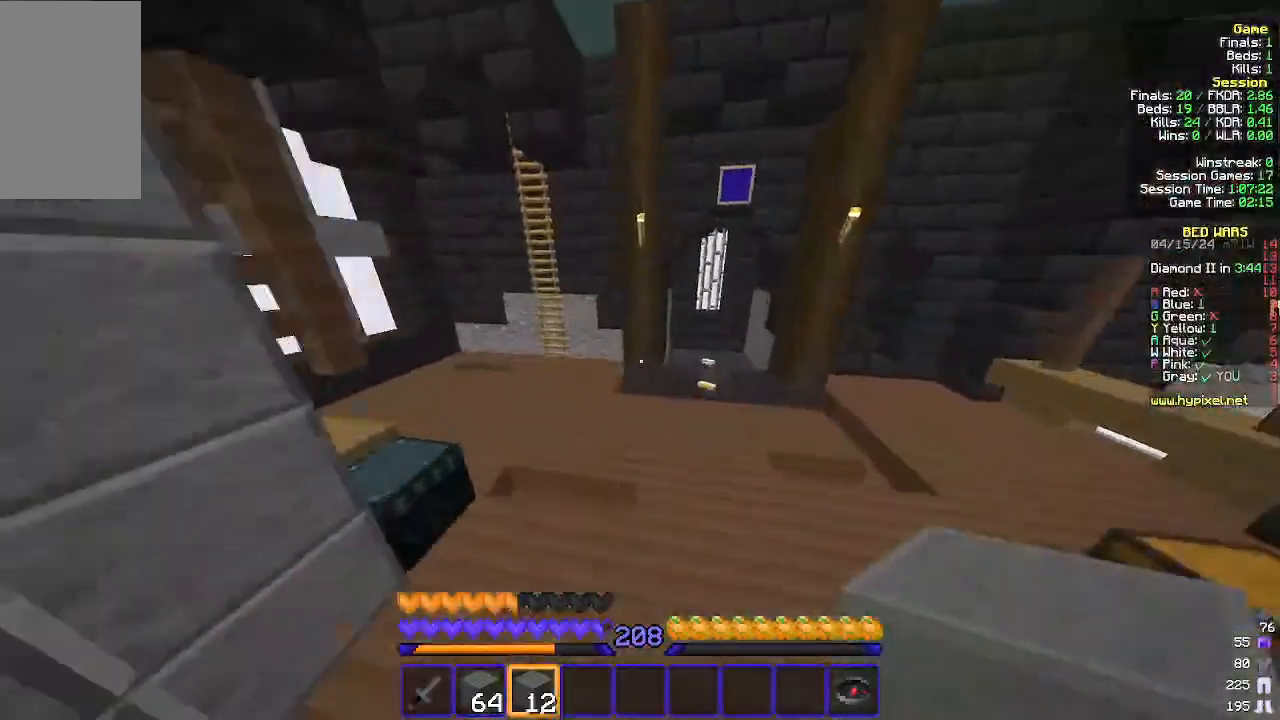
{"keys": ["d", "w"], "mouse": [], "events": [[67, "mouse_left", "down"], [100, "d", "down"], [200, "mouse_left", "up"], [300, "mouse_left", "down"], [400, "mouse_left", "up"]]}
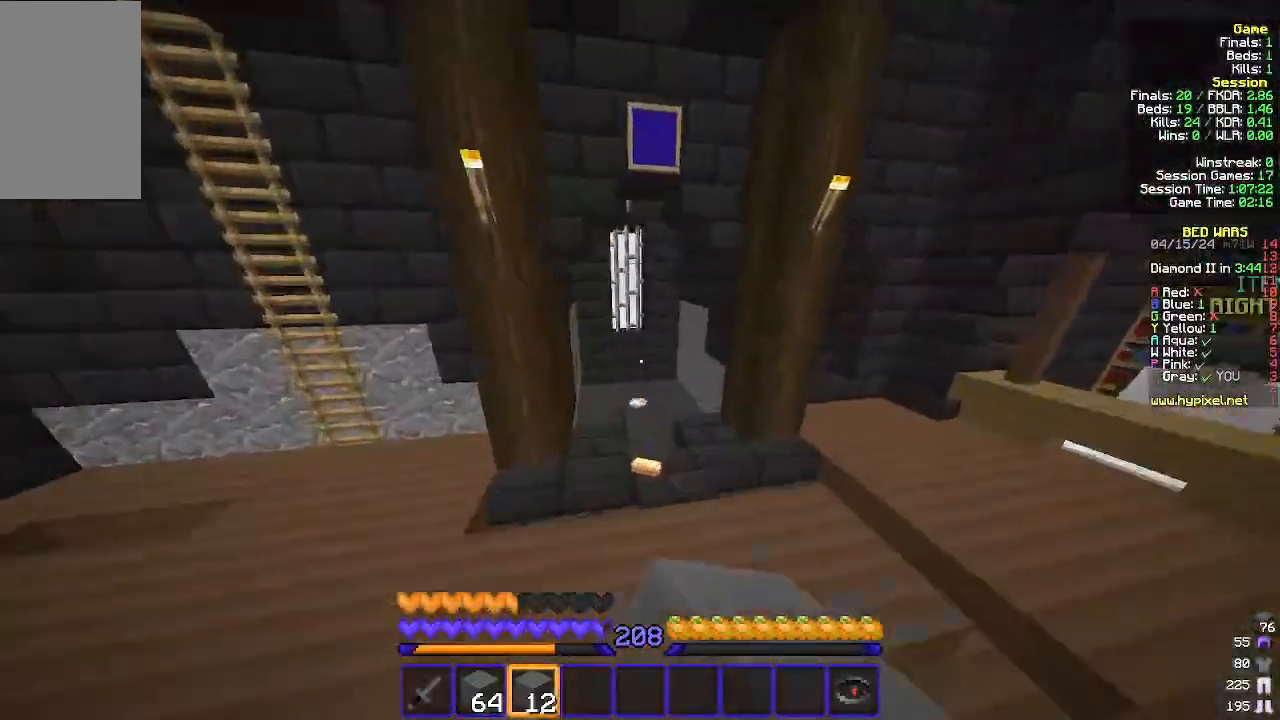
{"keys": ["w"], "mouse": [], "events": [[33, "d", "up"]]}
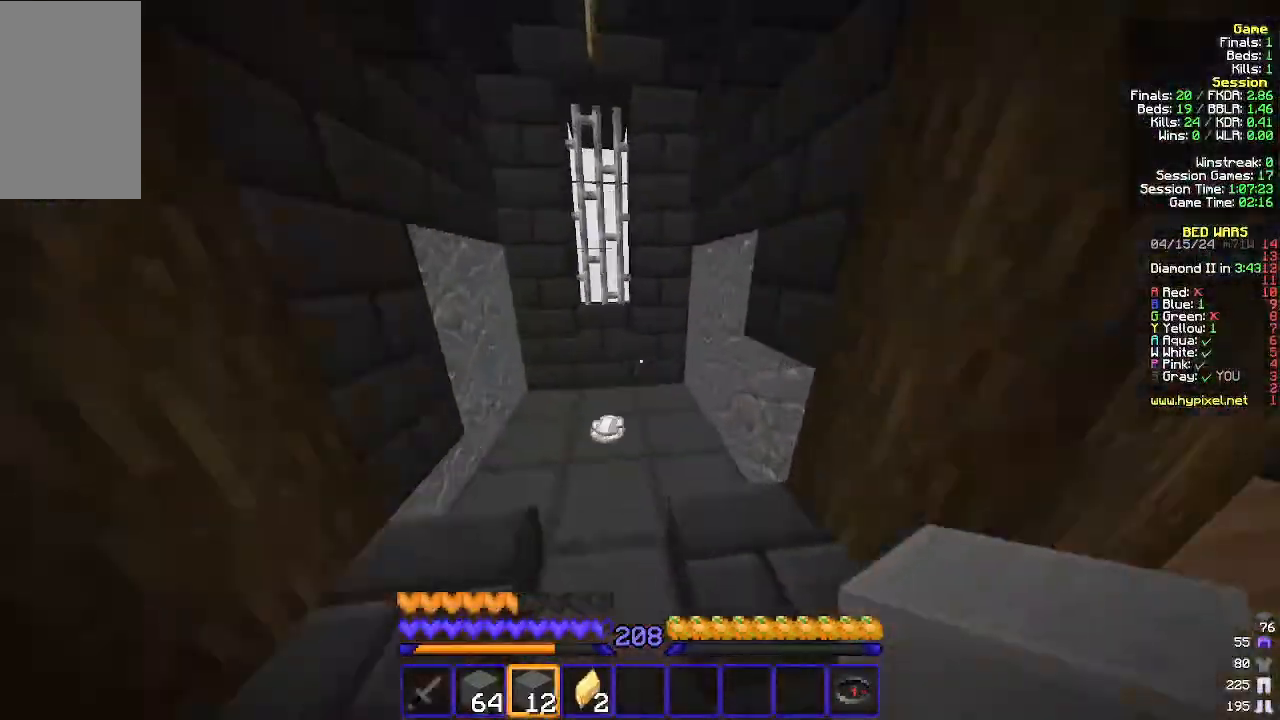
{"keys": ["w"], "mouse": [], "events": [[167, "d", "down"], [467, "d", "up"]]}
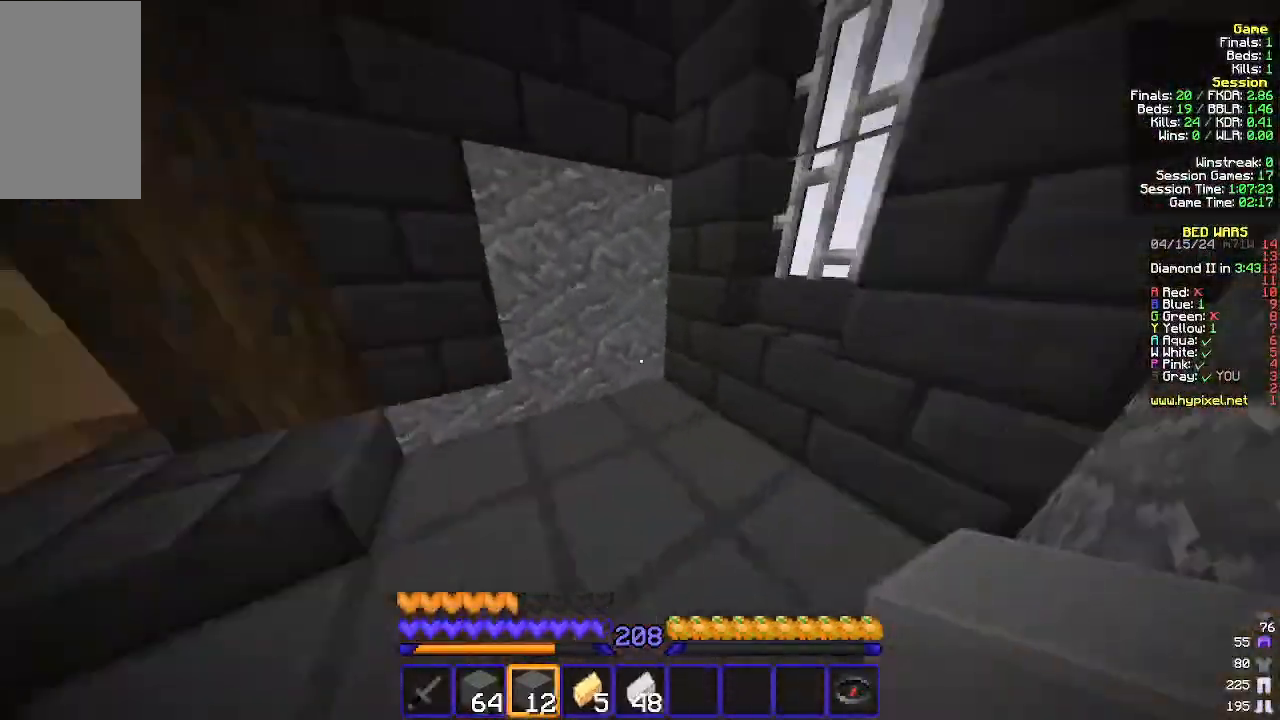
{"keys": ["w"], "mouse": [], "events": []}
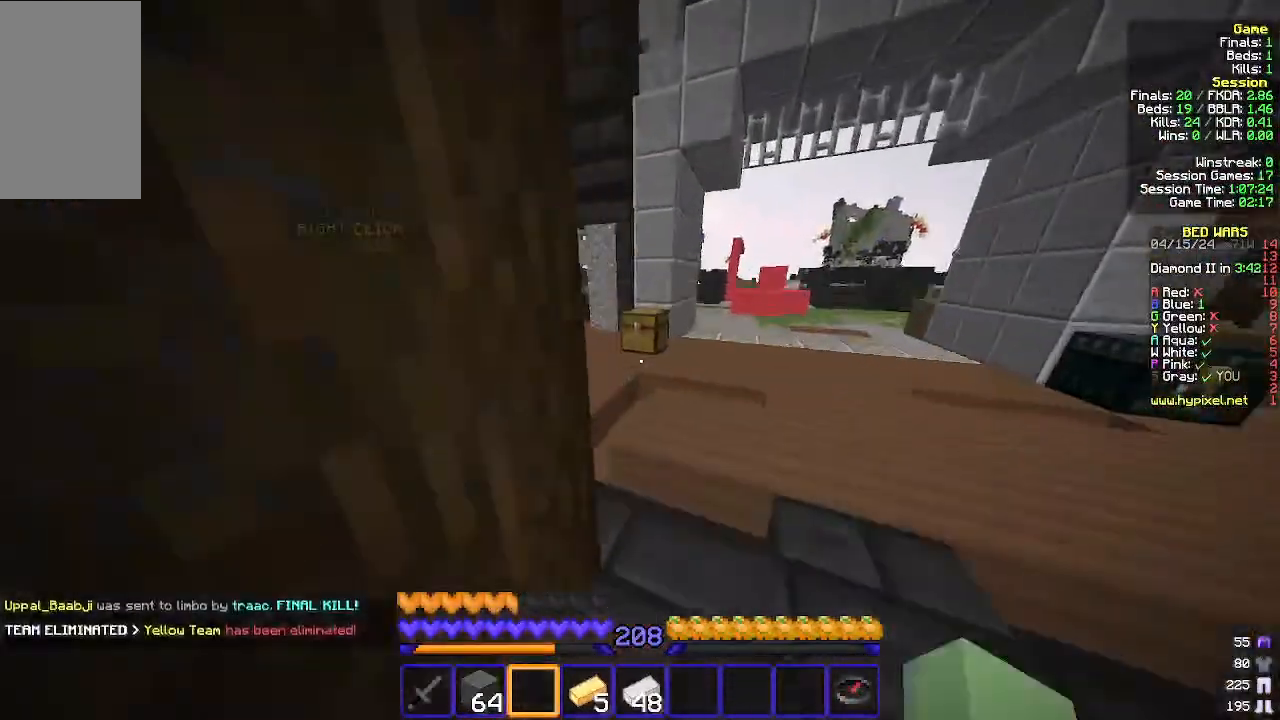
{"keys": ["w"], "mouse": [], "events": []}
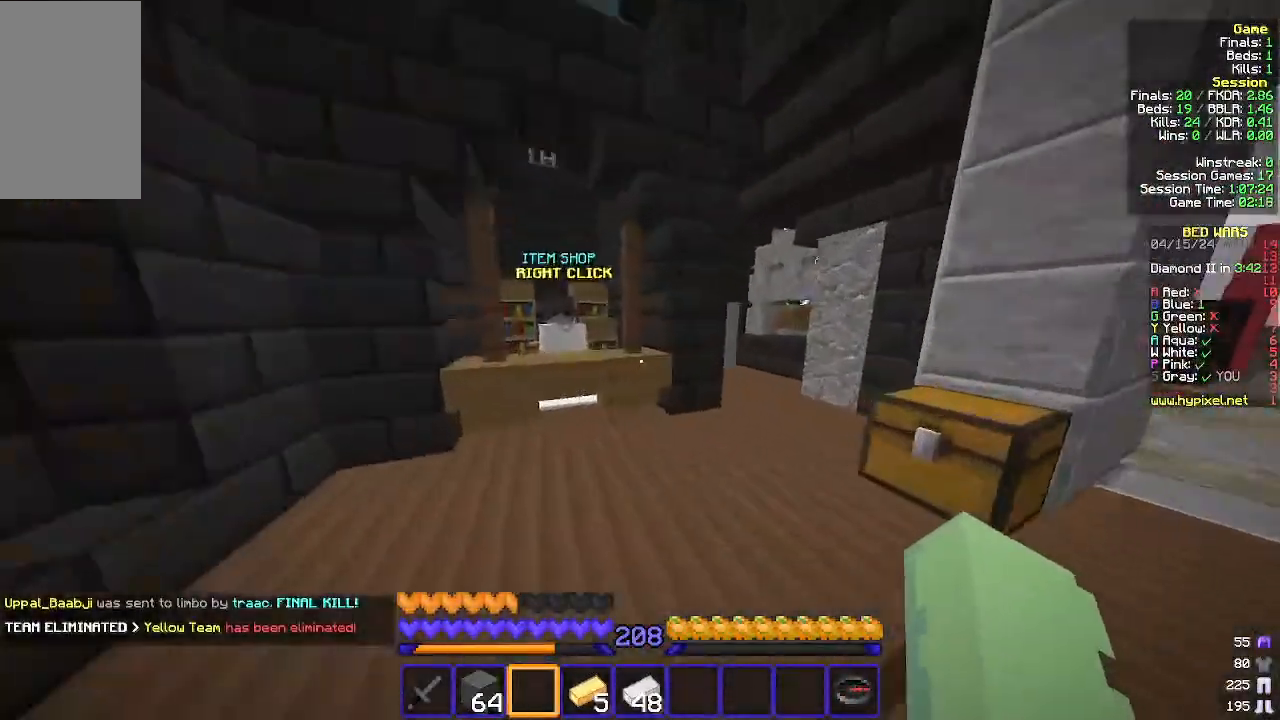
{"keys": ["a", "w"], "mouse": [], "events": [[133, "d", "down"], [400, "d", "up"], [433, "a", "down"]]}
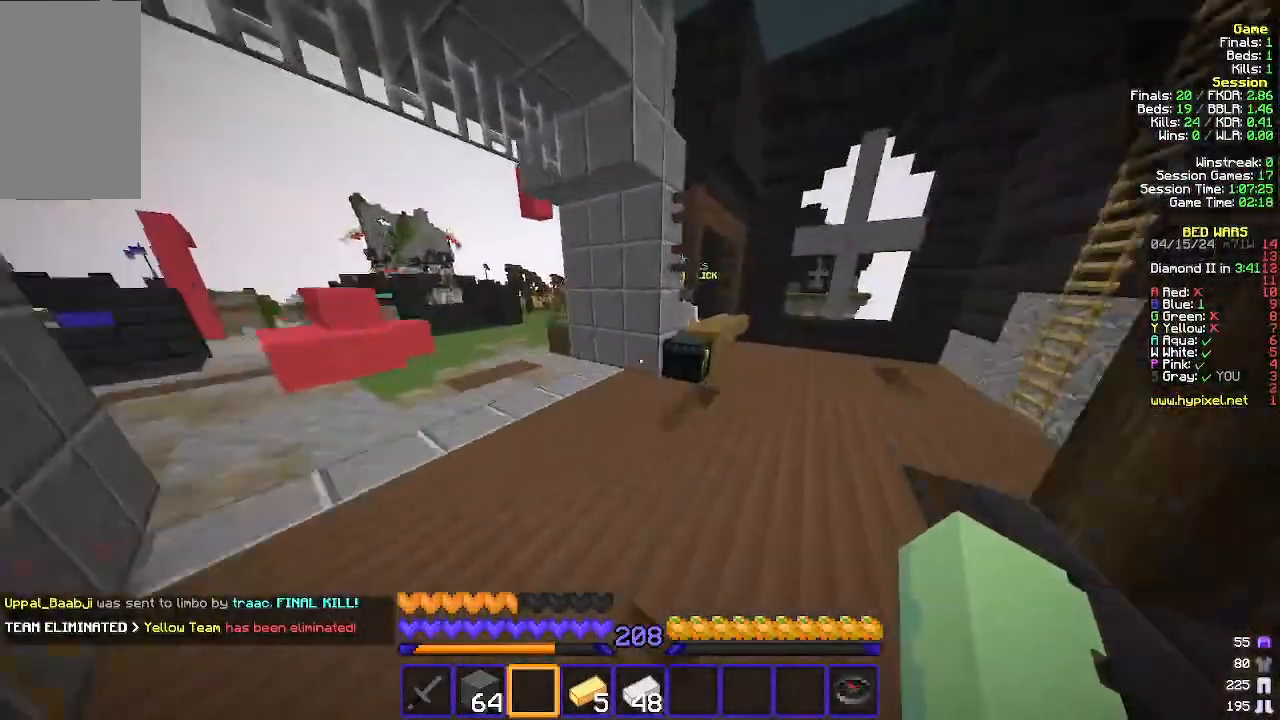
{"keys": [], "mouse": [], "events": [[333, "mouse_right", "down"], [433, "a", "up"], [433, "mouse_right", "up"], [433, "w", "up"]]}
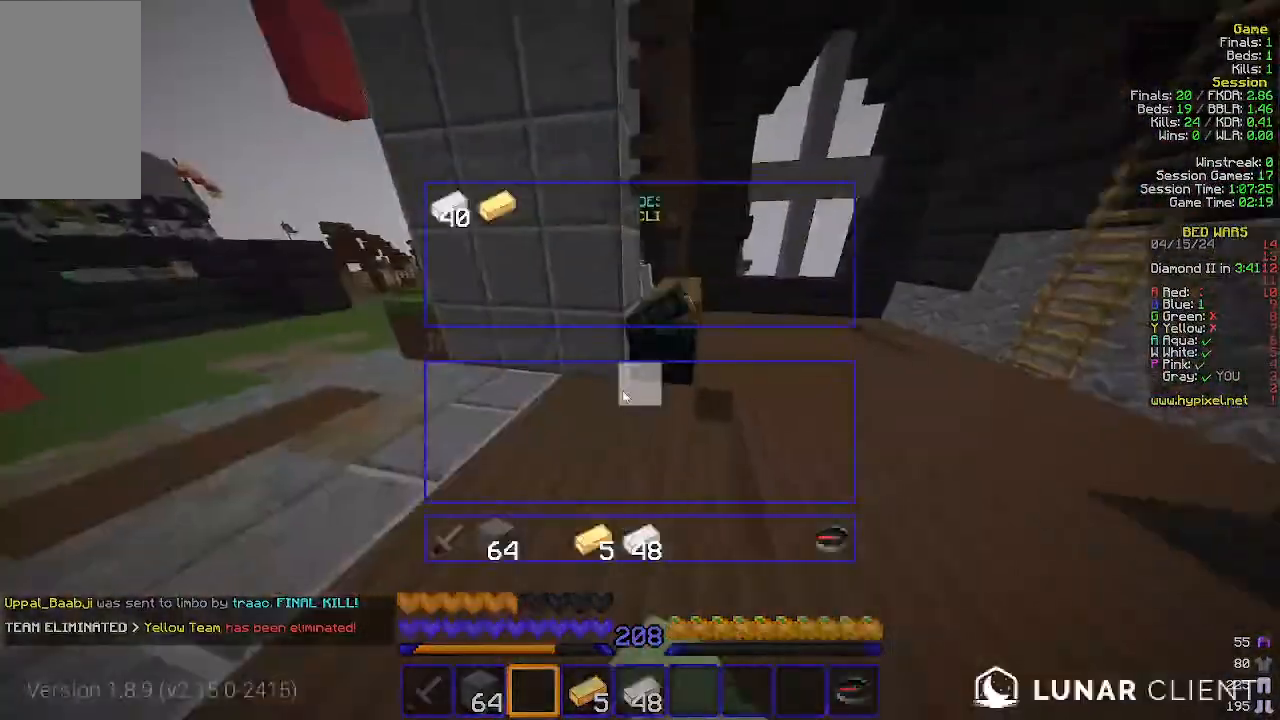
{"keys": [], "mouse": [], "events": []}
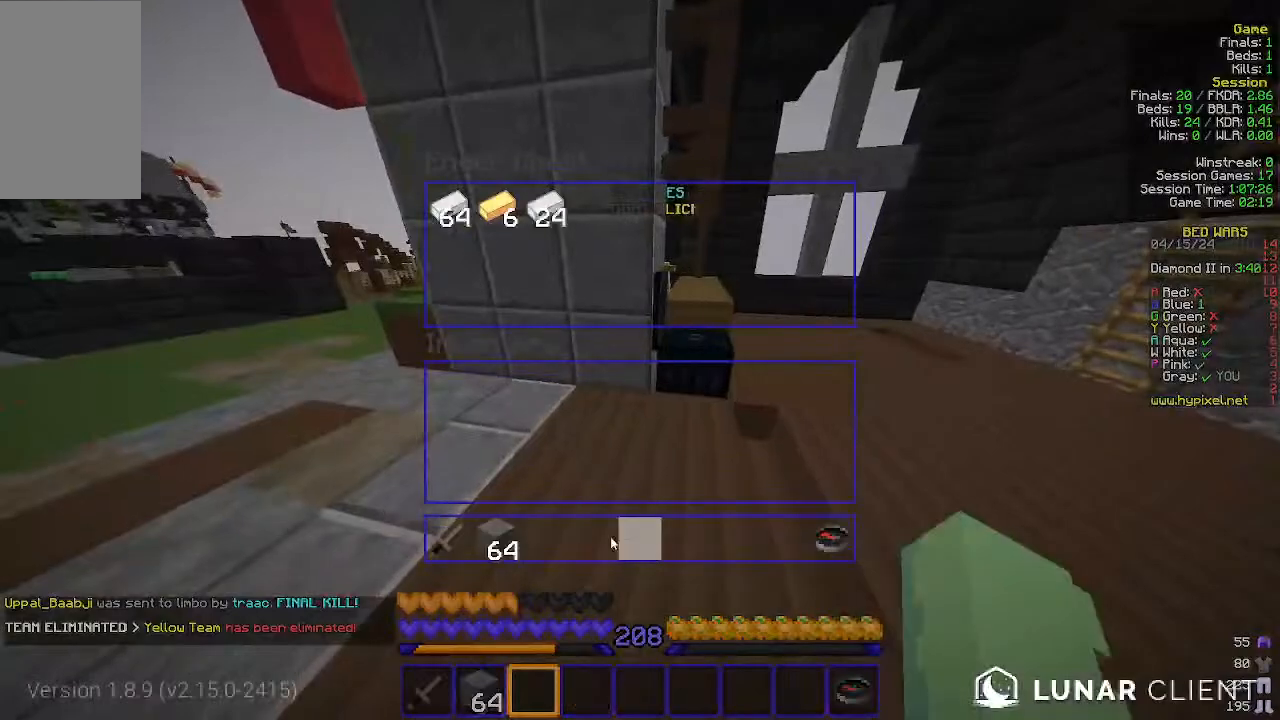
{"keys": ["w"], "mouse": [], "events": [[67, "w", "down"]]}
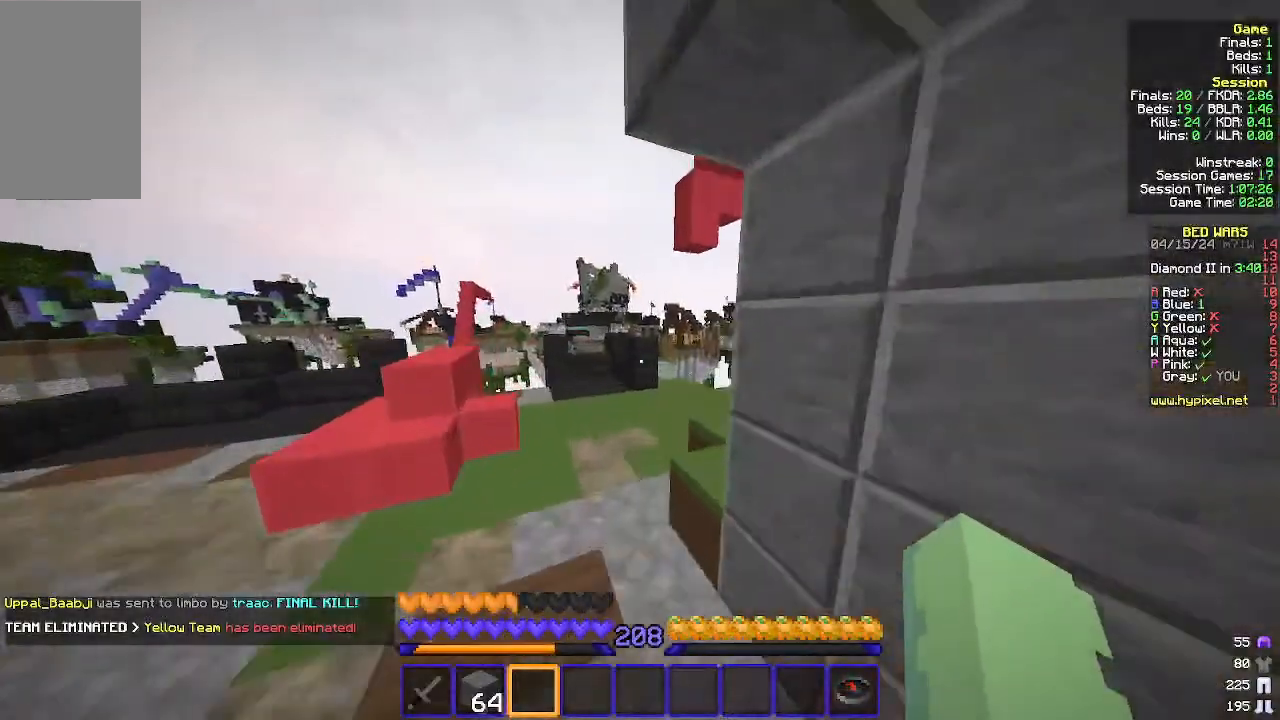
{"keys": ["w"], "mouse": [], "events": []}